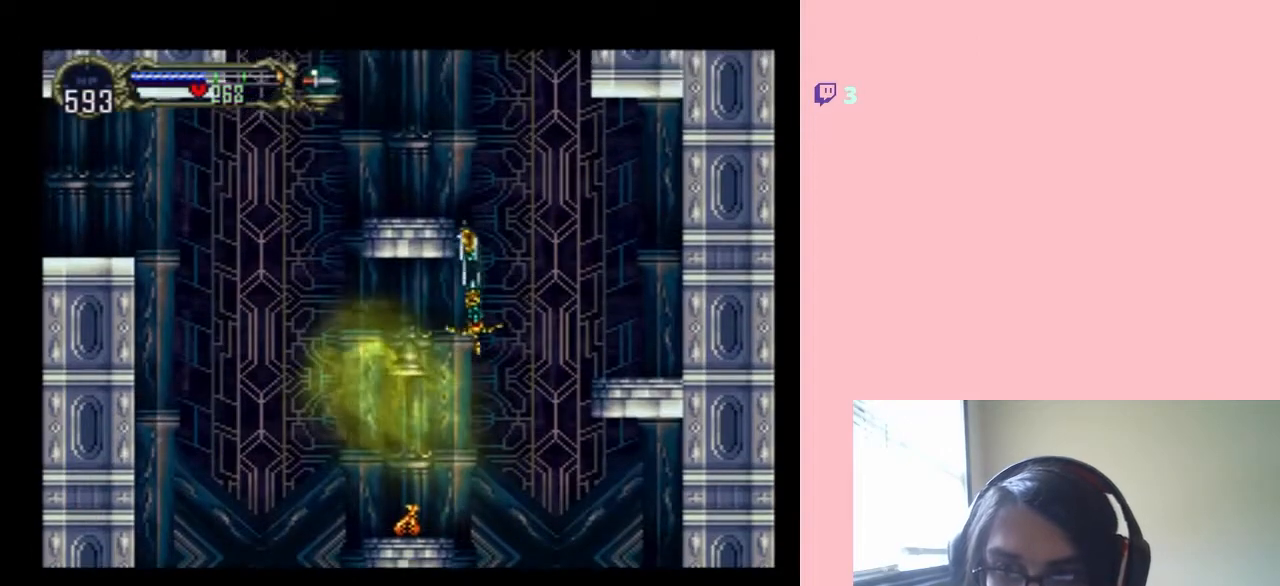
Gameplay with a controller (Nintendo layout); each line is a JSON object with the inputs held at the frame after it. "events" lists button and stick changes between this image and that frame as [ms after this image, input, new state], when the widget could be followed in between. Not read: L2 L3 R2 R3.
{"buttons": ["L1", "DPAD_UP"], "left_stick": "center", "right_stick": "center", "events": [[217, "DPAD_UP", "down"], [367, "DPAD_LEFT", "up"]]}
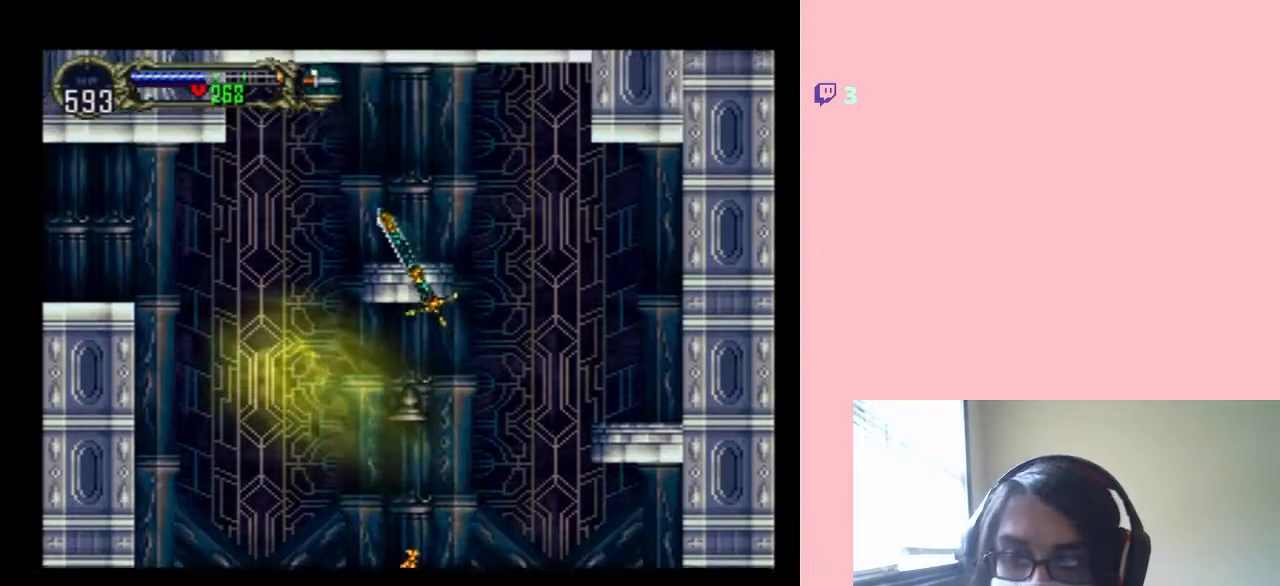
{"buttons": ["L1", "DPAD_UP", "DPAD_LEFT"], "left_stick": "center", "right_stick": "center", "events": [[167, "DPAD_LEFT", "down"]]}
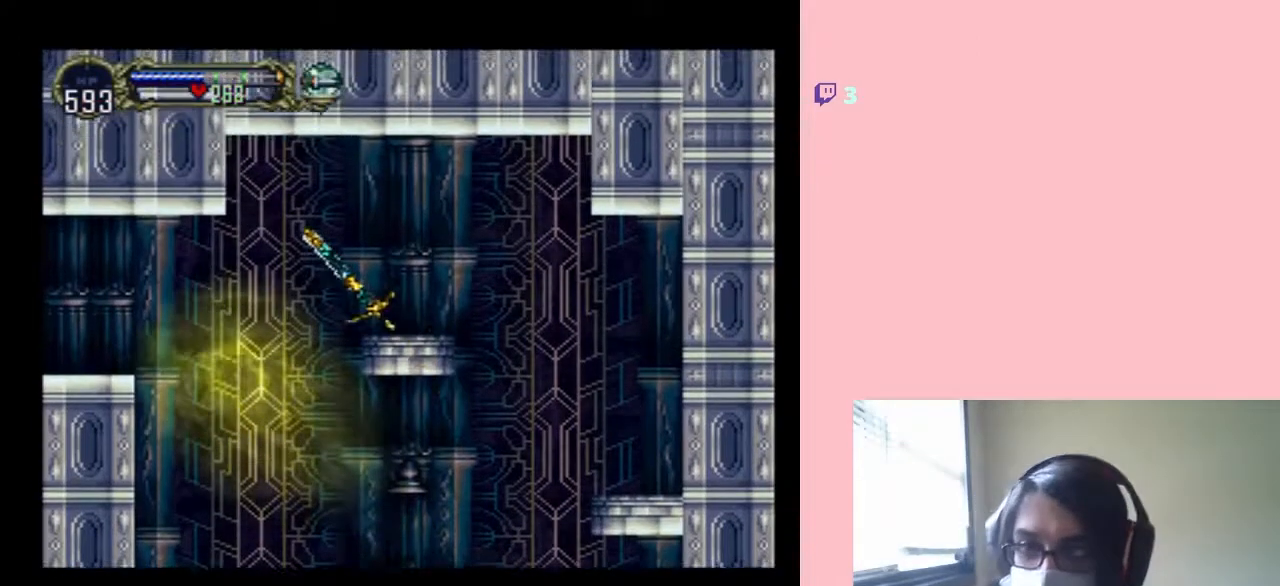
{"buttons": ["DPAD_LEFT"], "left_stick": "center", "right_stick": "center", "events": [[300, "DPAD_UP", "up"], [367, "L1", "up"]]}
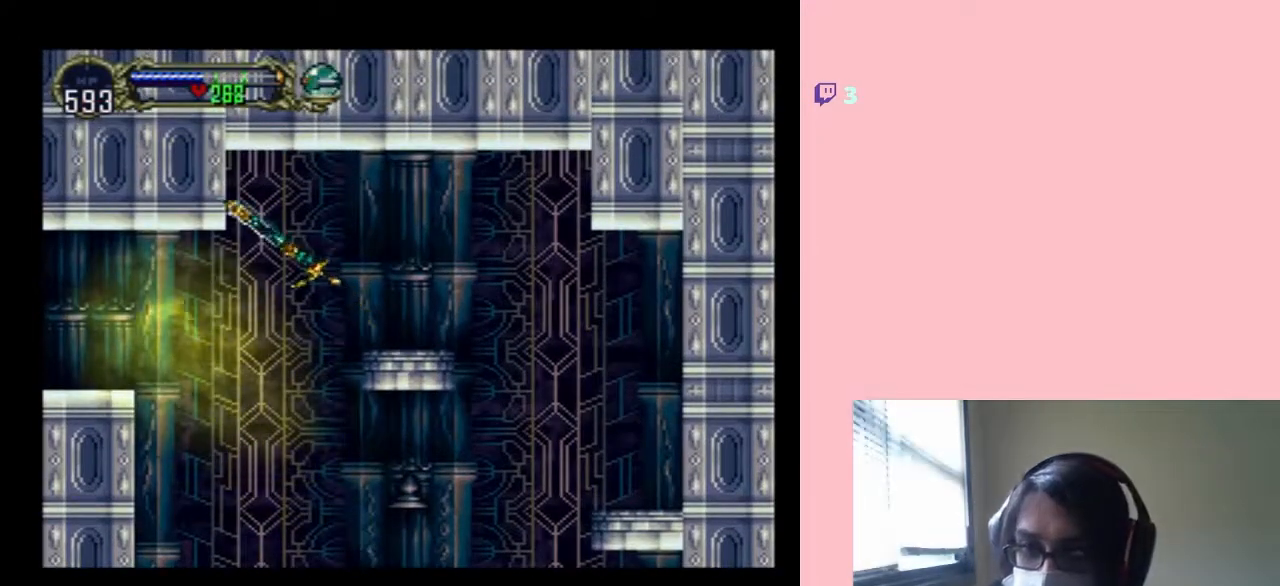
{"buttons": ["L1", "DPAD_LEFT"], "left_stick": "center", "right_stick": "center", "events": [[367, "L1", "down"]]}
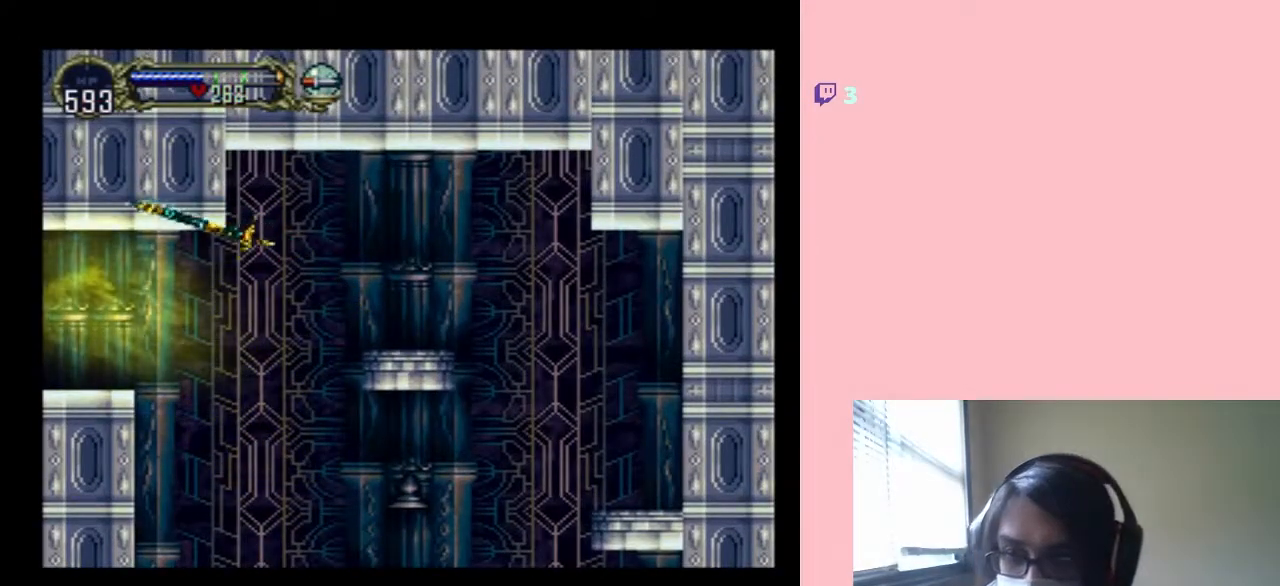
{"buttons": ["DPAD_LEFT"], "left_stick": "center", "right_stick": "center", "events": [[83, "L1", "up"]]}
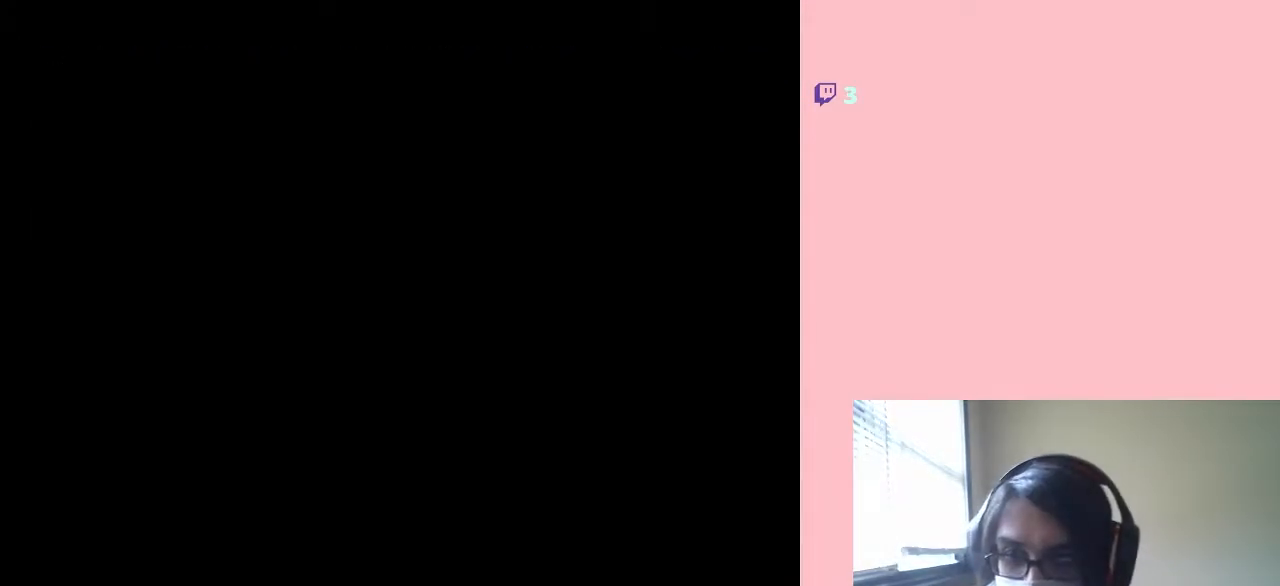
{"buttons": ["DPAD_LEFT"], "left_stick": "center", "right_stick": "center", "events": []}
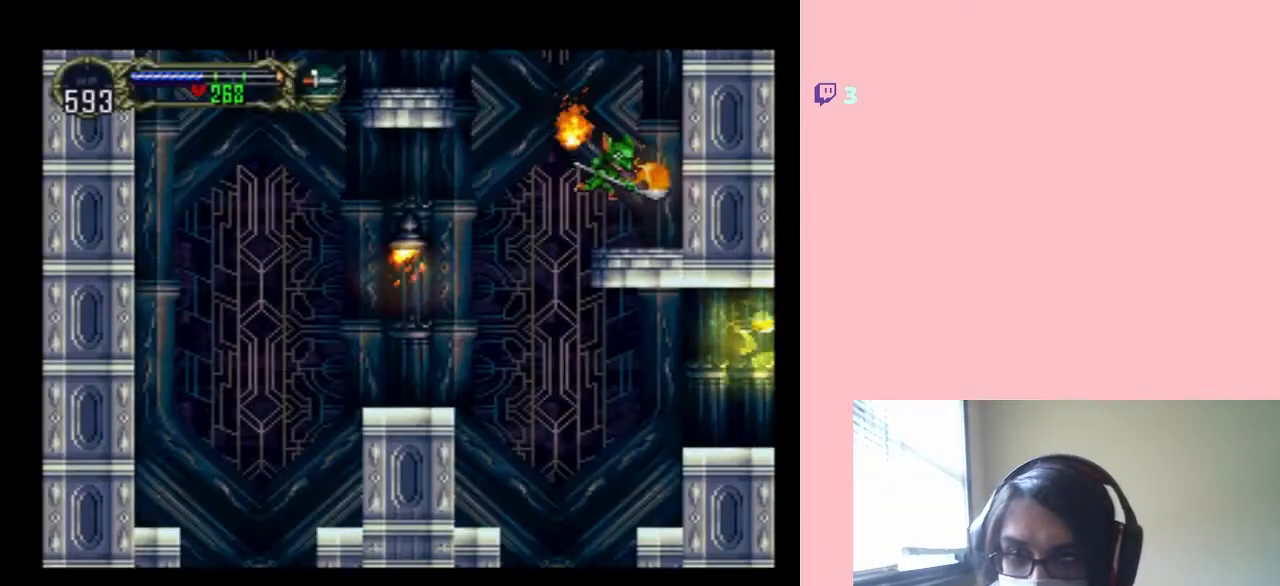
{"buttons": ["DPAD_LEFT"], "left_stick": "center", "right_stick": "center", "events": []}
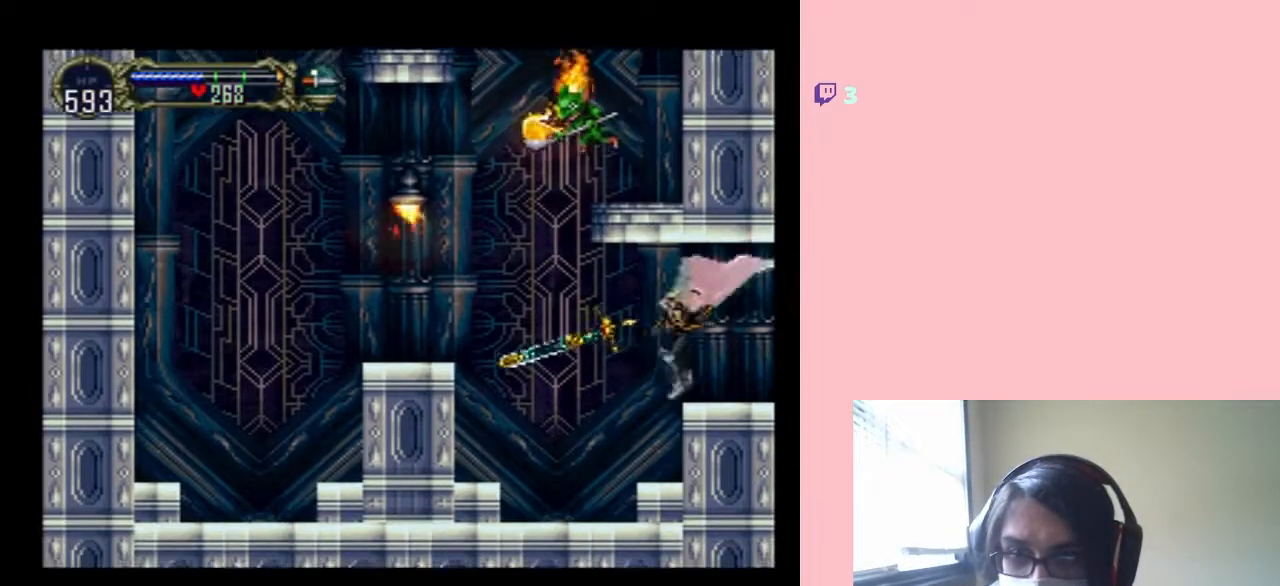
{"buttons": ["B", "DPAD_LEFT"], "left_stick": "center", "right_stick": "center", "events": [[317, "B", "down"]]}
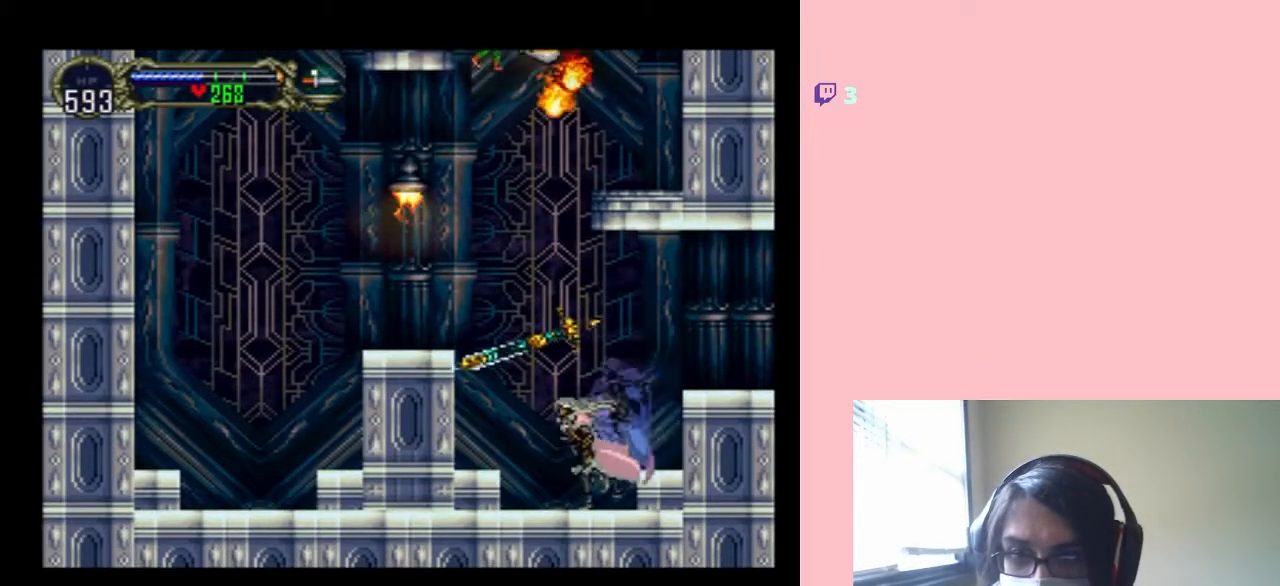
{"buttons": ["B", "DPAD_LEFT"], "left_stick": "center", "right_stick": "center", "events": []}
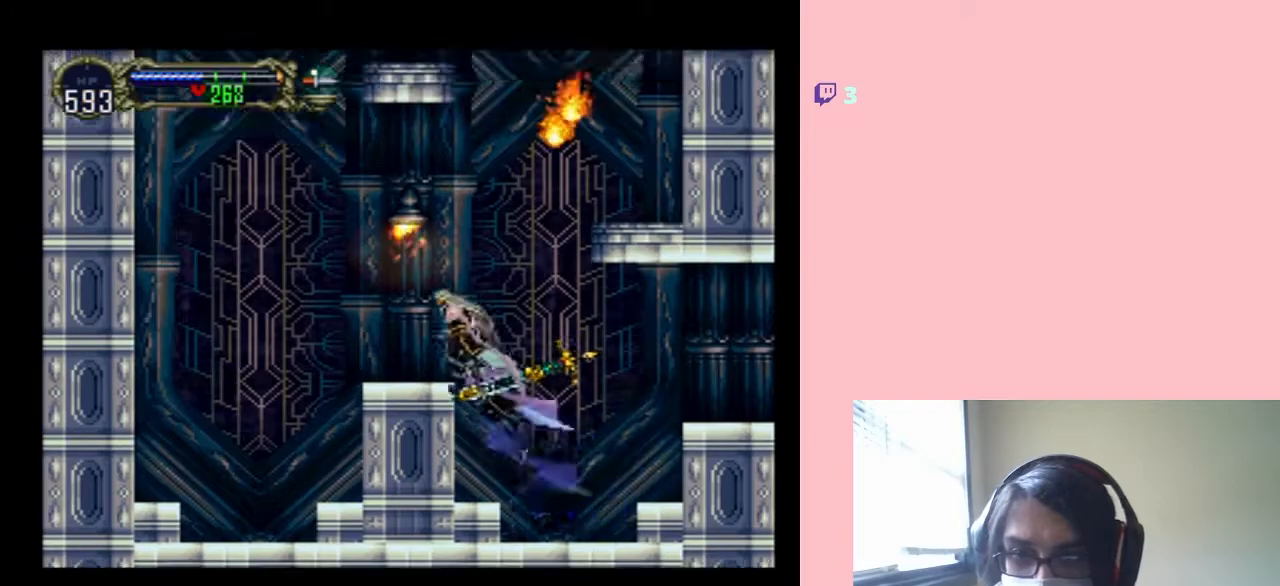
{"buttons": ["B", "L1", "DPAD_UP"], "left_stick": "center", "right_stick": "center", "events": [[33, "DPAD_LEFT", "up"], [133, "DPAD_RIGHT", "down"], [283, "DPAD_UP", "down"], [317, "L1", "down"], [367, "DPAD_RIGHT", "up"]]}
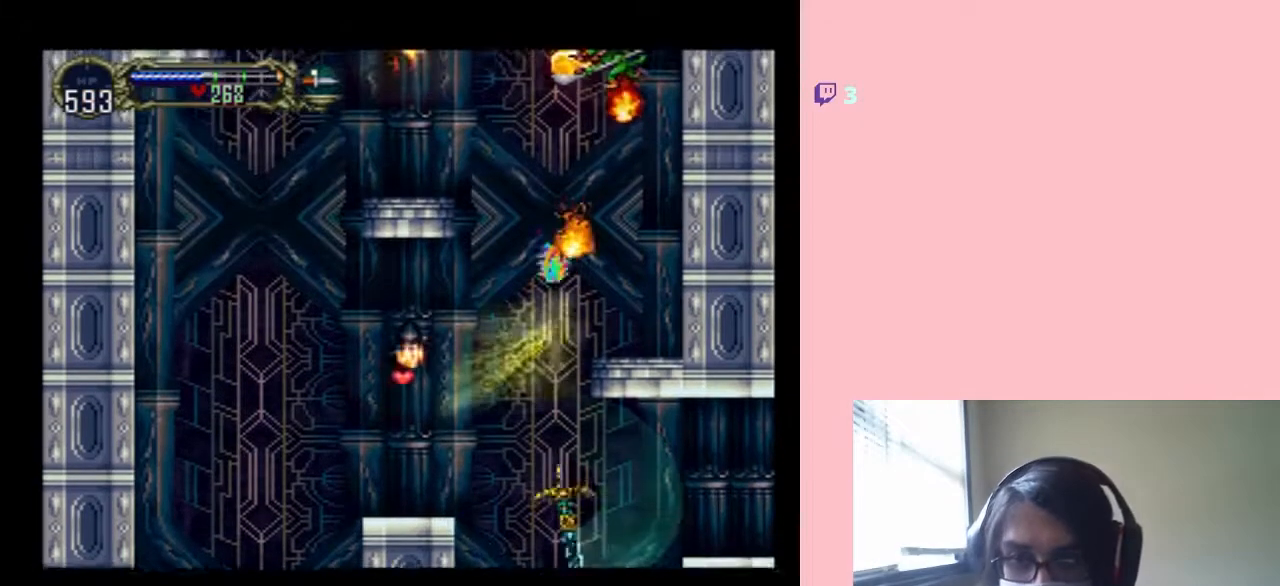
{"buttons": ["L1", "DPAD_UP", "DPAD_LEFT"], "left_stick": "center", "right_stick": "center", "events": [[17, "B", "up"], [400, "DPAD_LEFT", "down"]]}
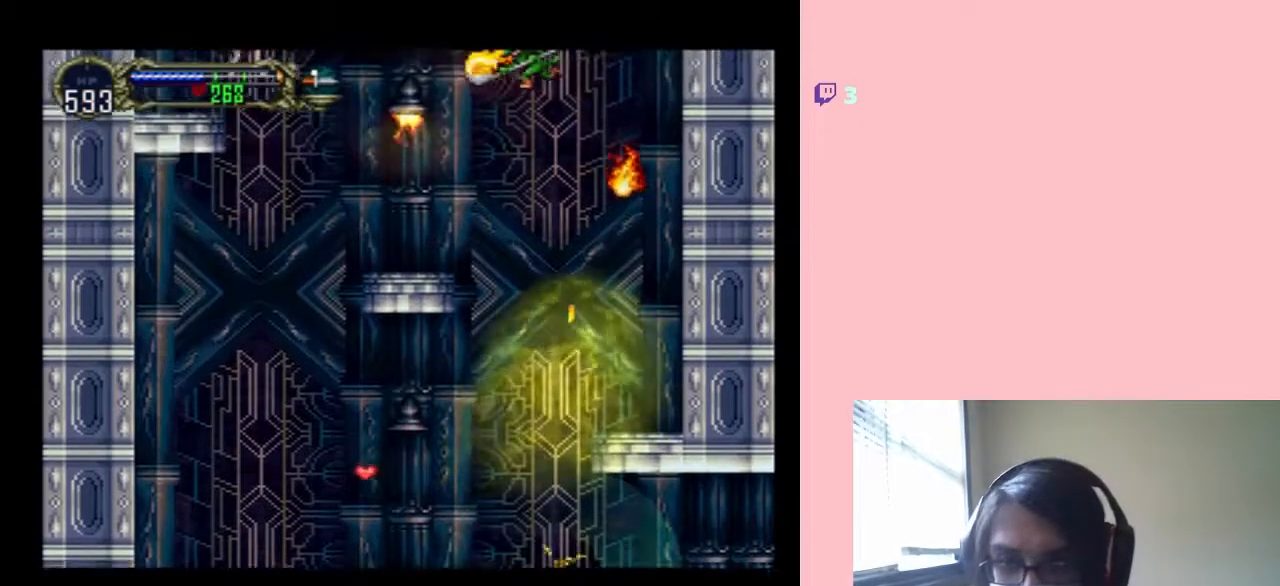
{"buttons": ["L1", "DPAD_UP"], "left_stick": "center", "right_stick": "center", "events": [[100, "DPAD_LEFT", "up"]]}
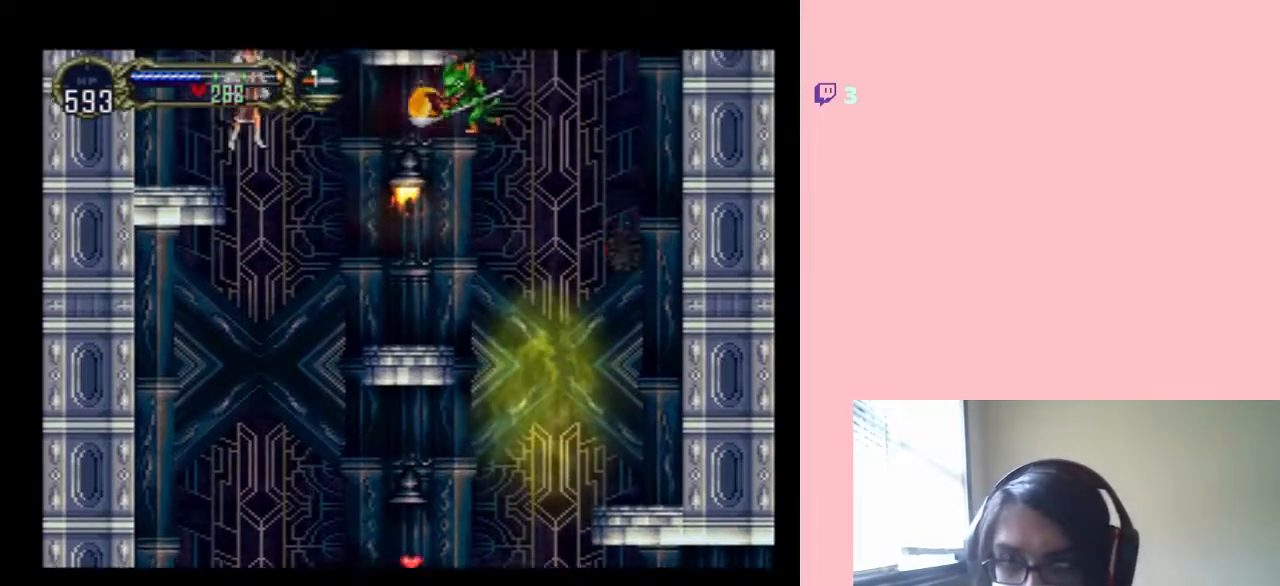
{"buttons": ["L1", "DPAD_UP", "DPAD_LEFT"], "left_stick": "center", "right_stick": "center", "events": [[333, "DPAD_LEFT", "down"]]}
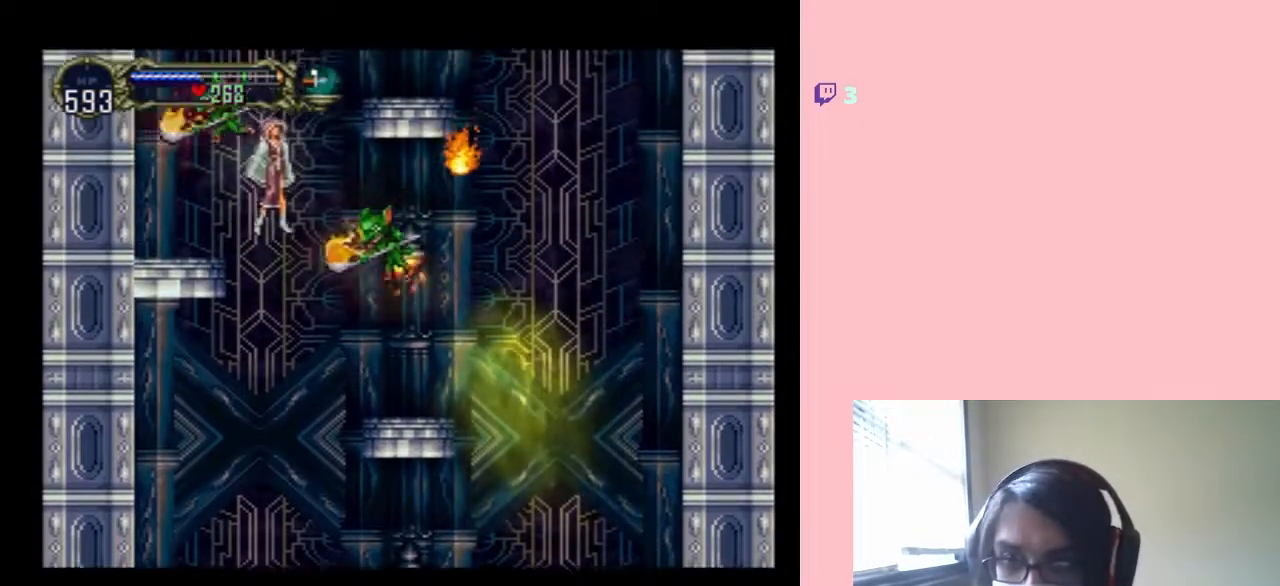
{"buttons": ["L1", "DPAD_UP", "DPAD_LEFT"], "left_stick": "center", "right_stick": "center", "events": []}
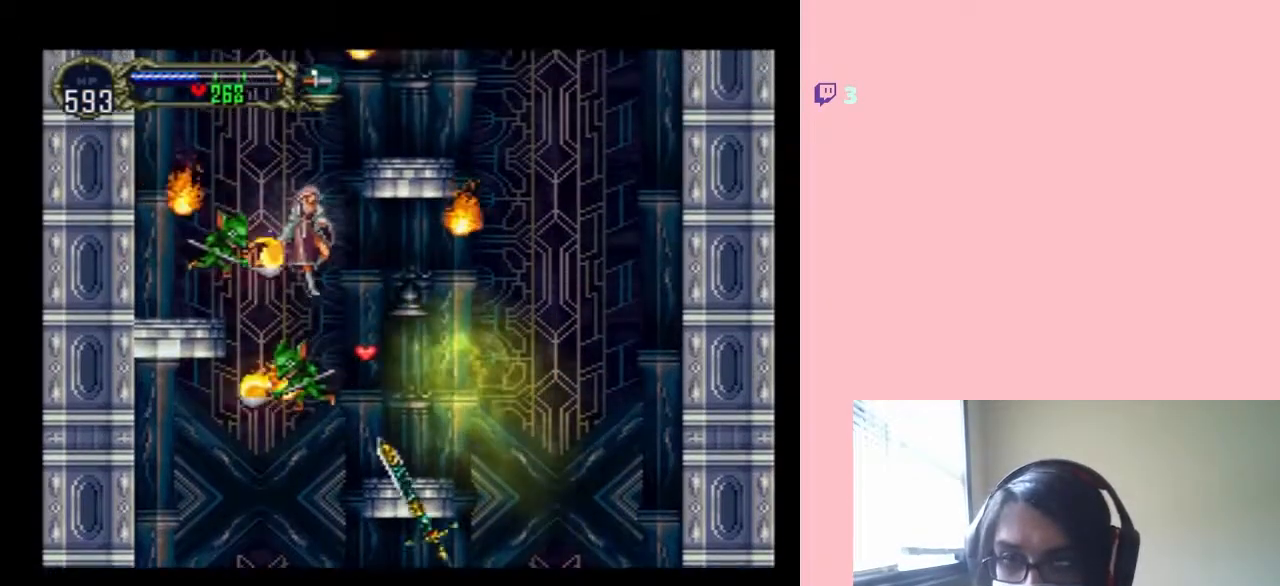
{"buttons": ["L1", "DPAD_UP", "DPAD_LEFT"], "left_stick": "center", "right_stick": "center", "events": []}
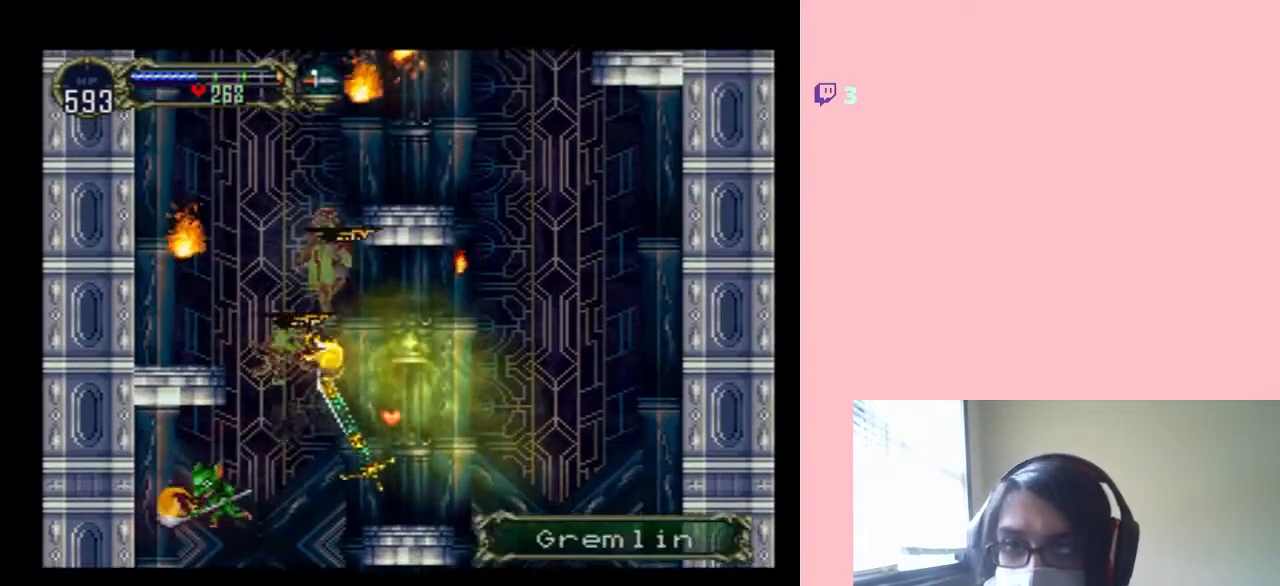
{"buttons": ["L1", "DPAD_UP", "DPAD_LEFT"], "left_stick": "center", "right_stick": "center", "events": []}
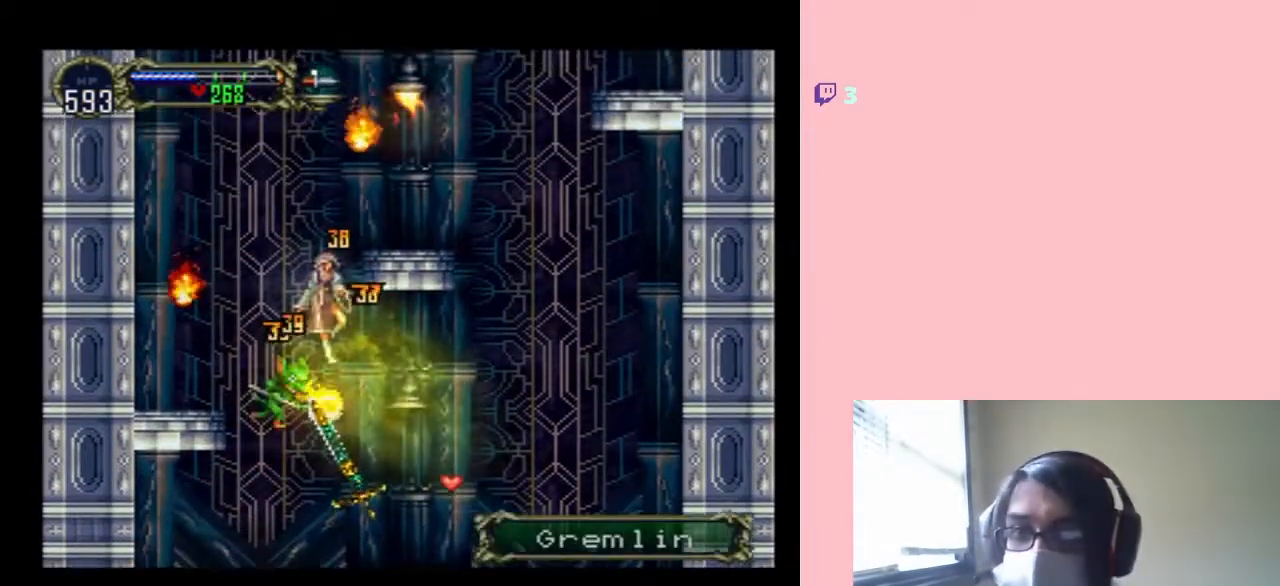
{"buttons": ["L1", "DPAD_UP"], "left_stick": "center", "right_stick": "center", "events": [[200, "DPAD_LEFT", "up"]]}
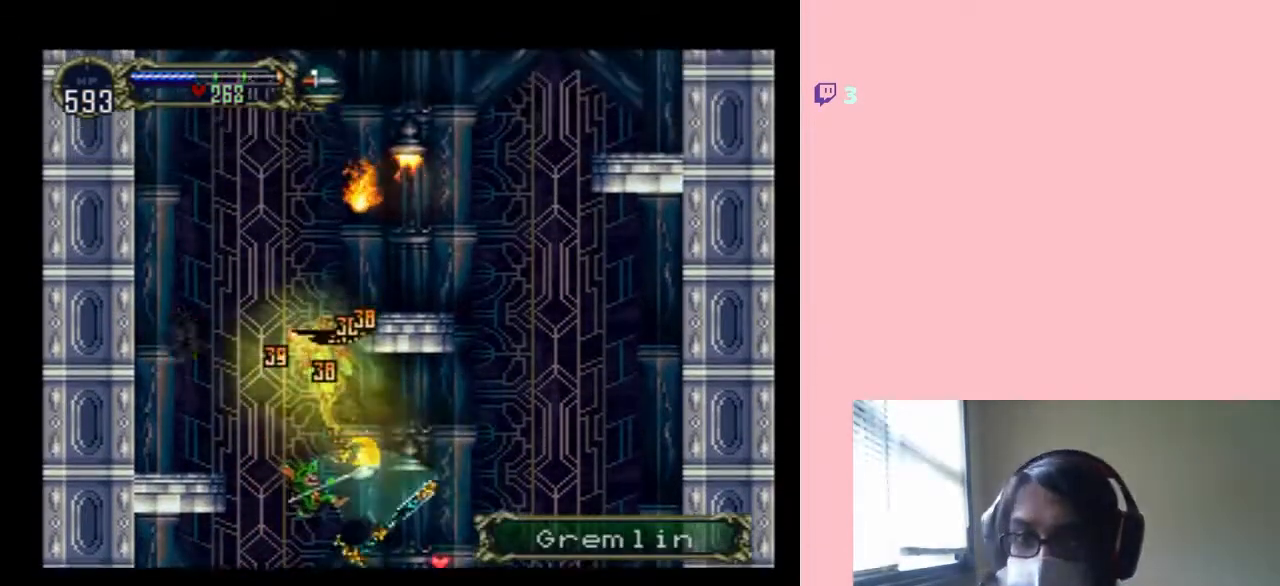
{"buttons": ["L1", "DPAD_UP"], "left_stick": "center", "right_stick": "center", "events": []}
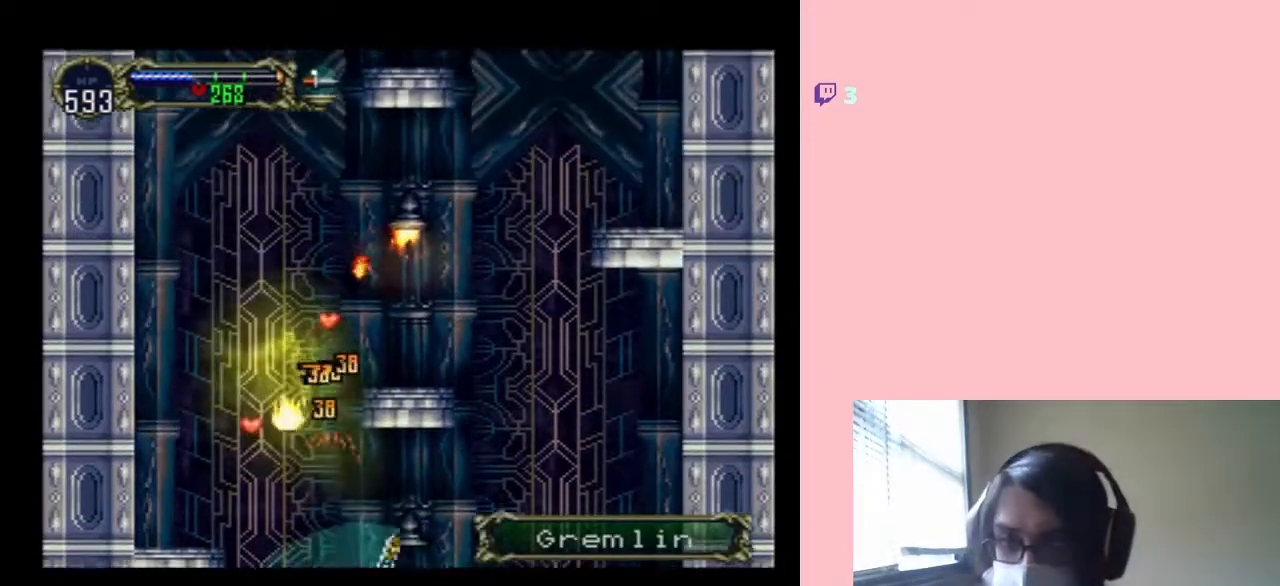
{"buttons": ["L1", "DPAD_UP", "DPAD_RIGHT"], "left_stick": "center", "right_stick": "center", "events": [[50, "DPAD_RIGHT", "down"]]}
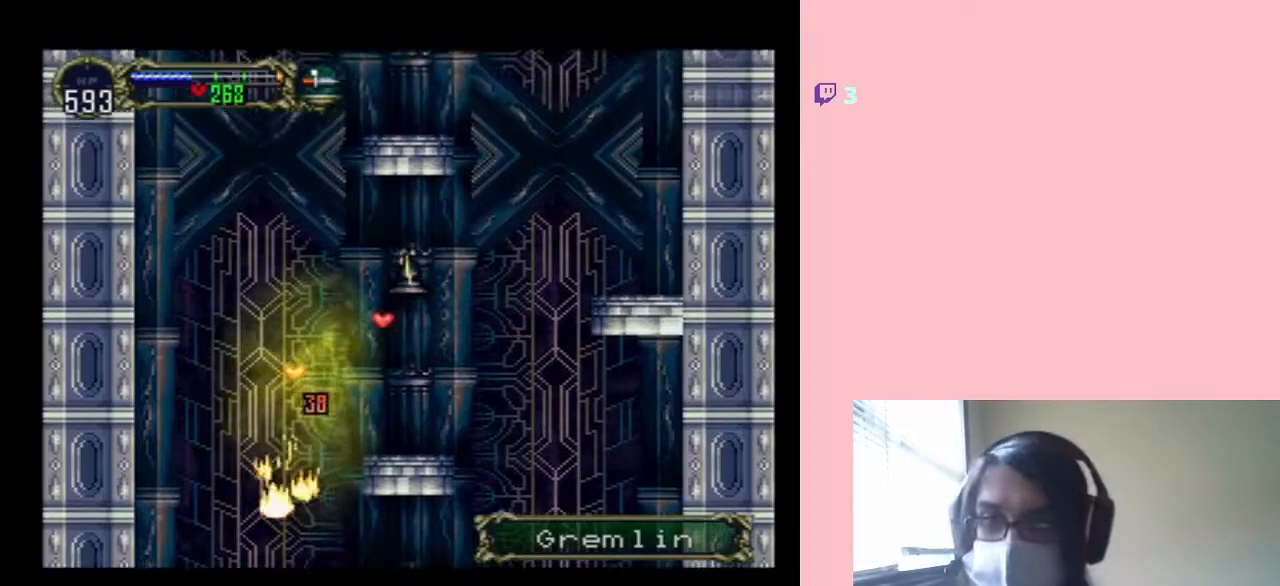
{"buttons": ["L1", "DPAD_RIGHT"], "left_stick": "center", "right_stick": "center", "events": [[300, "DPAD_UP", "up"]]}
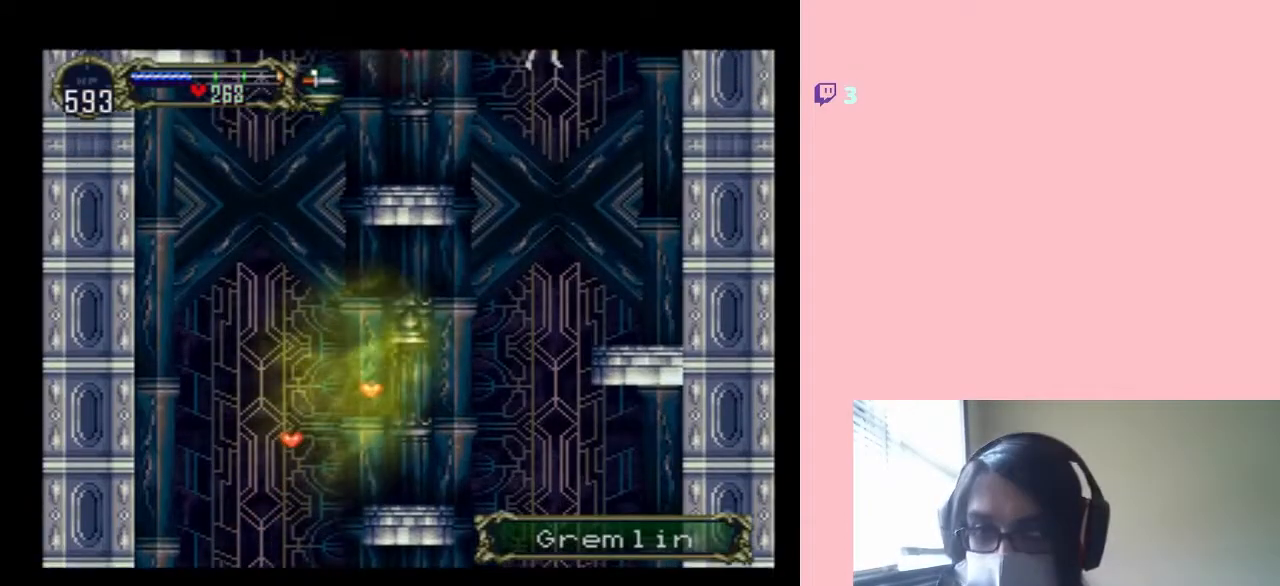
{"buttons": ["L1", "DPAD_UP"], "left_stick": "center", "right_stick": "center", "events": [[383, "DPAD_UP", "down"], [450, "DPAD_RIGHT", "up"]]}
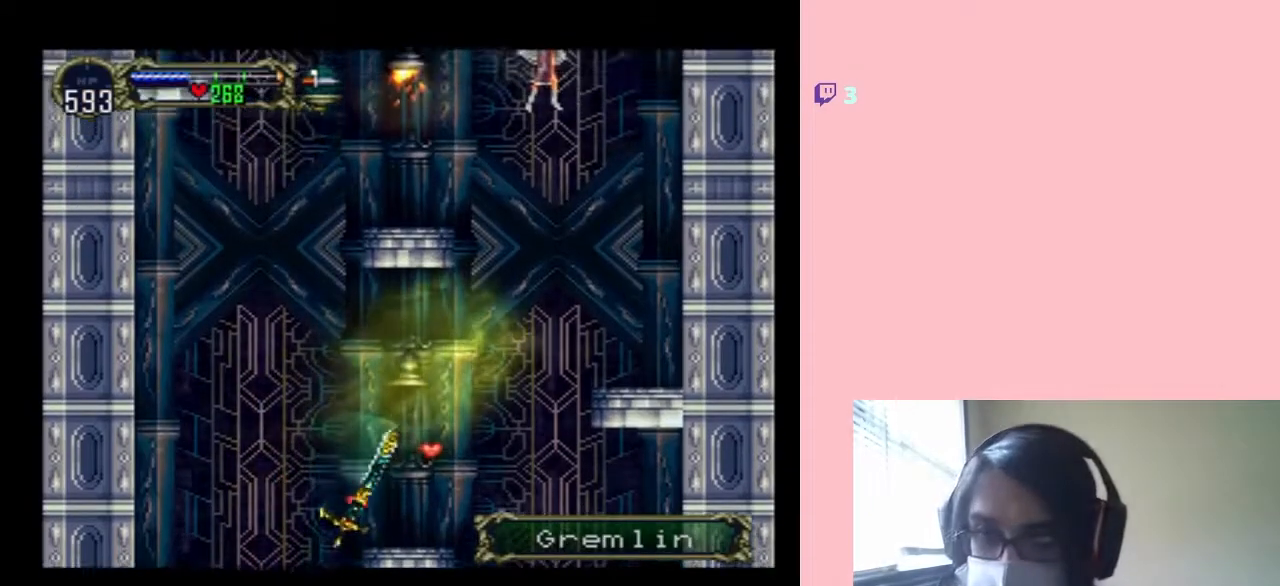
{"buttons": ["L1", "DPAD_UP"], "left_stick": "center", "right_stick": "center", "events": [[117, "DPAD_RIGHT", "down"], [183, "DPAD_RIGHT", "up"]]}
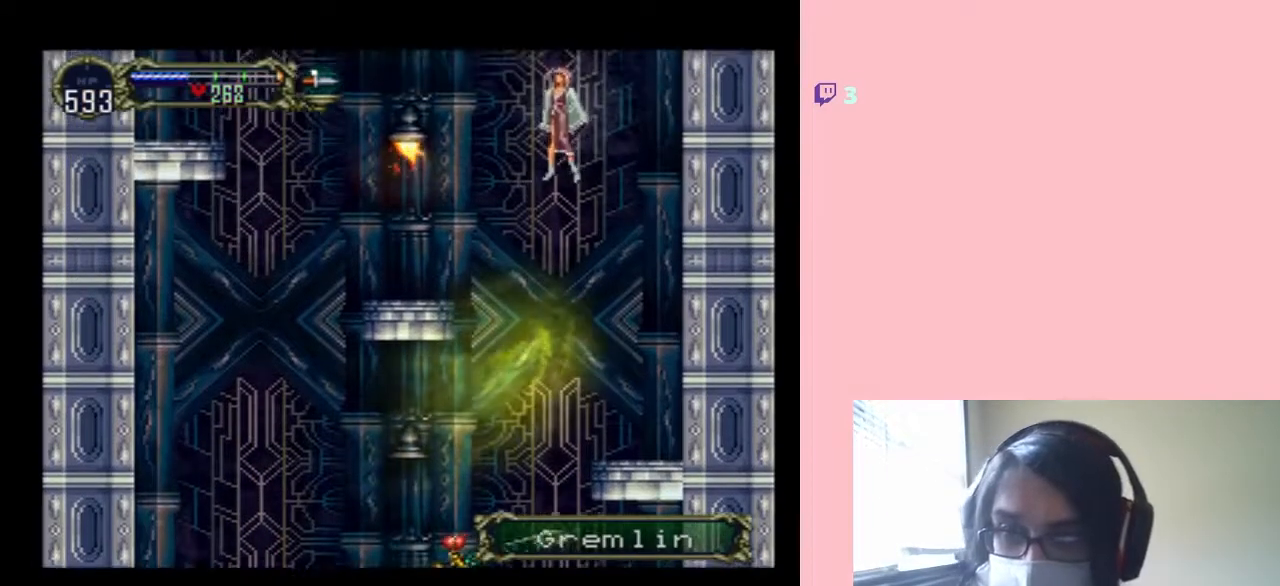
{"buttons": ["L1", "DPAD_UP"], "left_stick": "center", "right_stick": "center", "events": []}
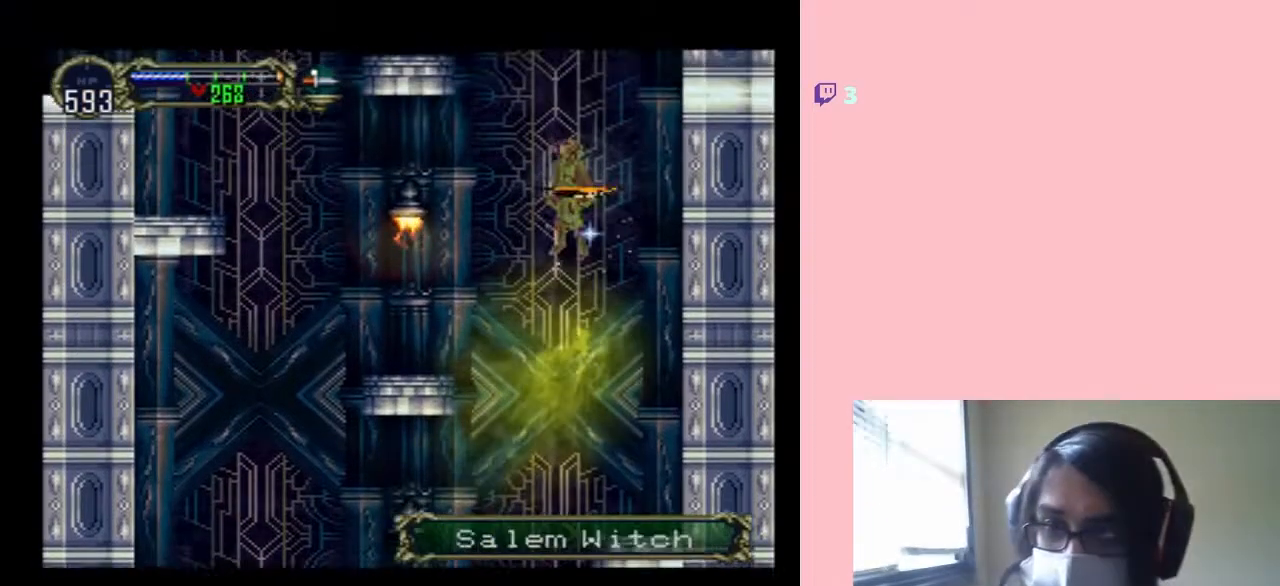
{"buttons": ["L1", "DPAD_UP", "DPAD_LEFT"], "left_stick": "center", "right_stick": "center", "events": [[217, "DPAD_LEFT", "down"]]}
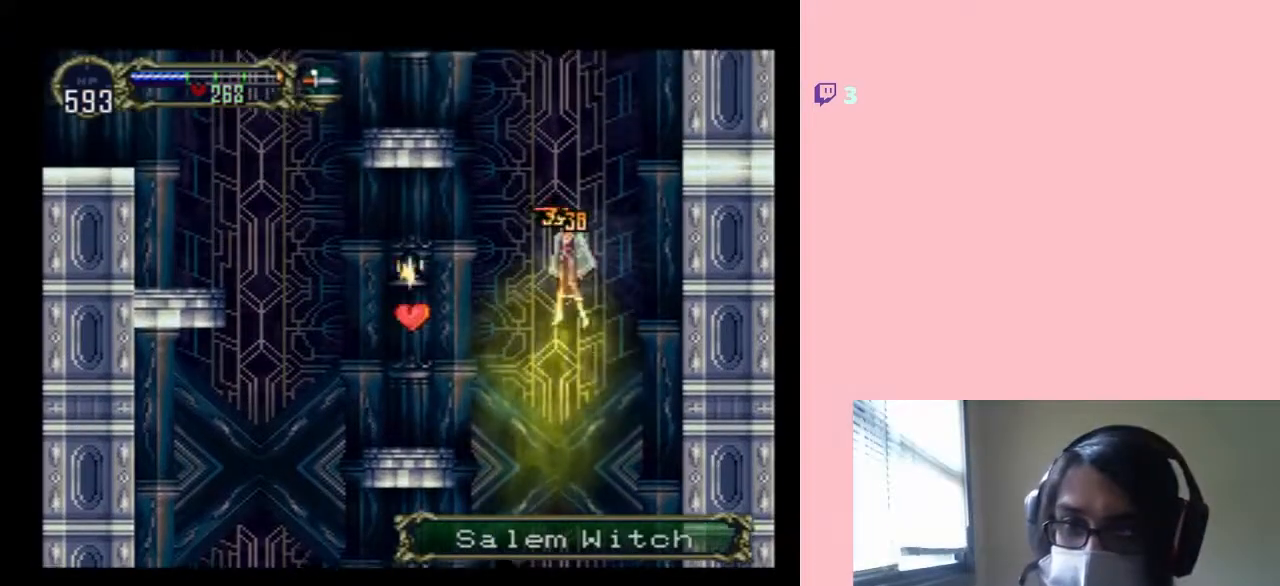
{"buttons": ["L1", "DPAD_UP"], "left_stick": "center", "right_stick": "center", "events": [[17, "DPAD_LEFT", "up"]]}
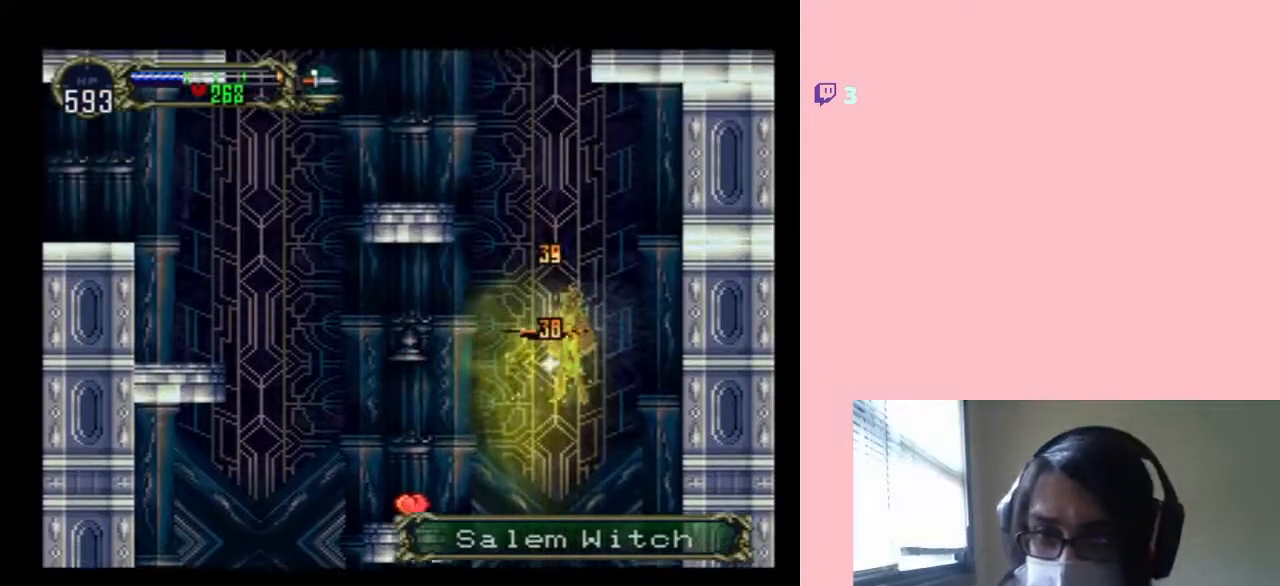
{"buttons": ["L1", "DPAD_UP"], "left_stick": "center", "right_stick": "center", "events": []}
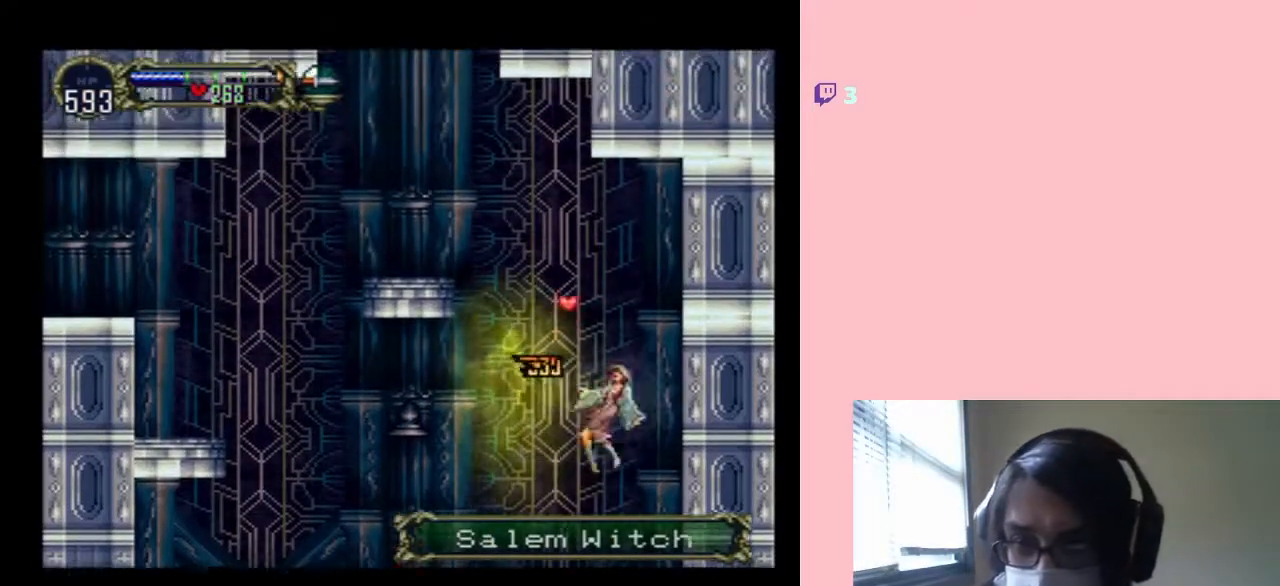
{"buttons": ["L1", "DPAD_UP", "DPAD_LEFT"], "left_stick": "center", "right_stick": "center", "events": [[267, "DPAD_LEFT", "down"]]}